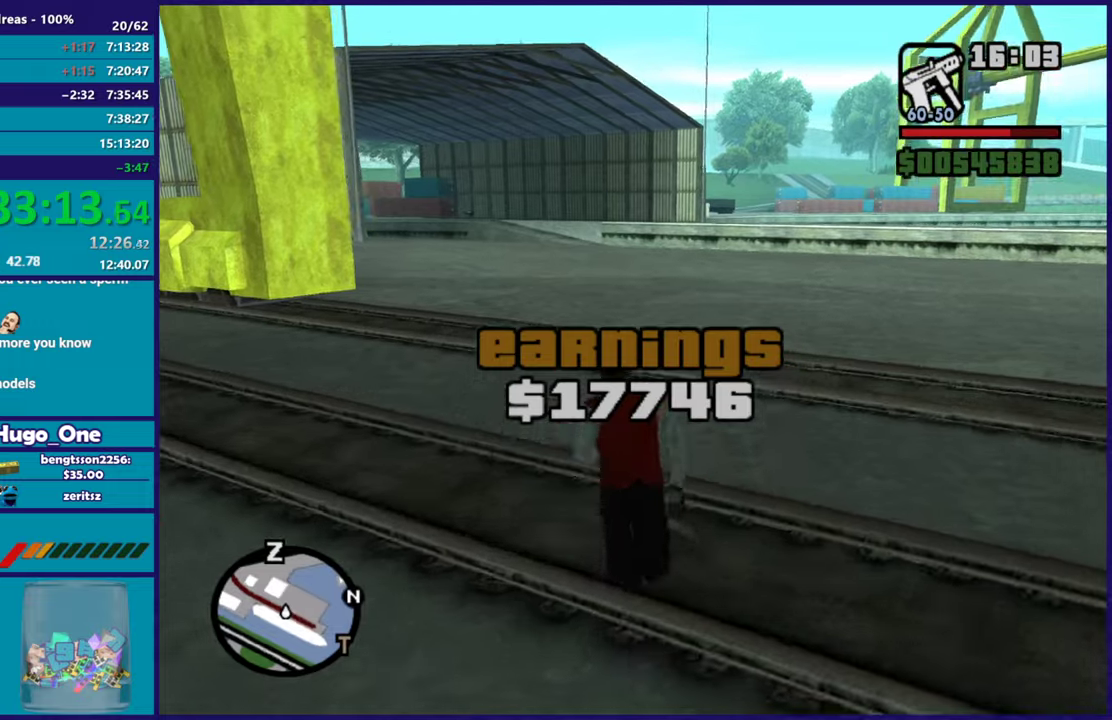
Gameplay with a controller (Xbox layout); each line is a JSON object with the inputs held at the frame after it. "events" lists button and stick changes between this image and that frame as [ms after this image, input, new state], when the widget could be followed in between.
{"buttons": ["A"], "left_stick": "up", "right_stick": "center", "events": [[33, "left_stick", "up-left"], [84, "A", "down"], [200, "A", "up"], [234, "left_stick", "up"], [267, "A", "down"], [401, "A", "up"], [467, "A", "down"]]}
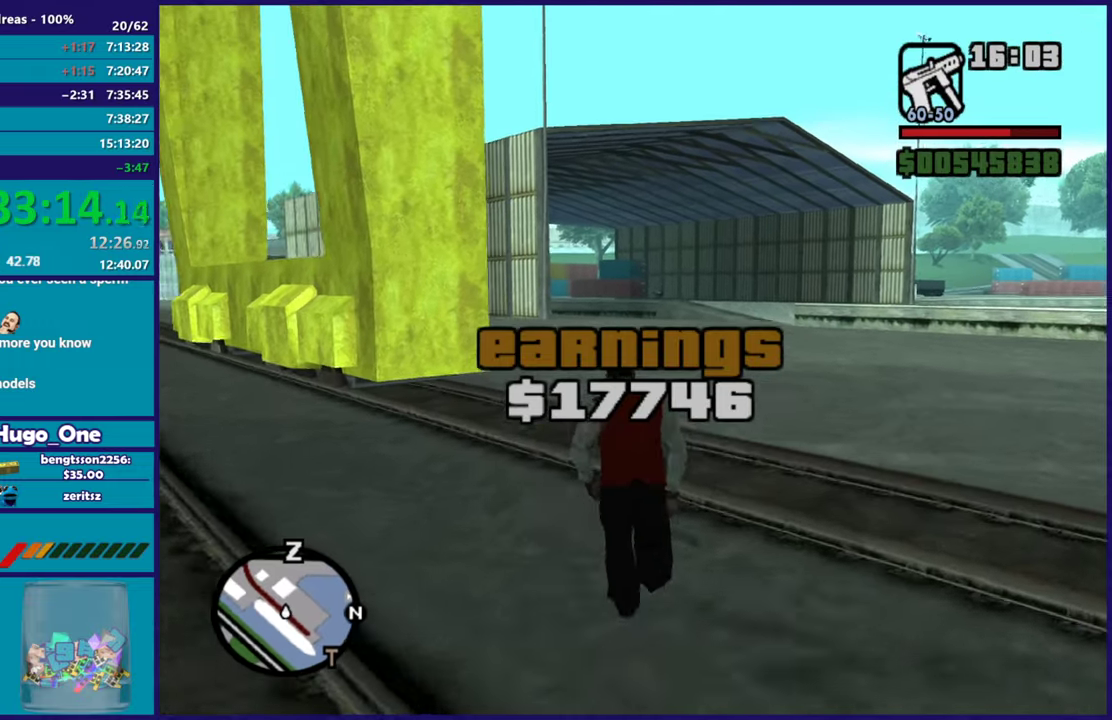
{"buttons": [], "left_stick": "up", "right_stick": "center", "events": [[83, "left_stick", "up-left"], [100, "A", "up"], [166, "A", "down"], [183, "left_stick", "up"], [300, "A", "up"], [383, "A", "down"], [500, "A", "up"]]}
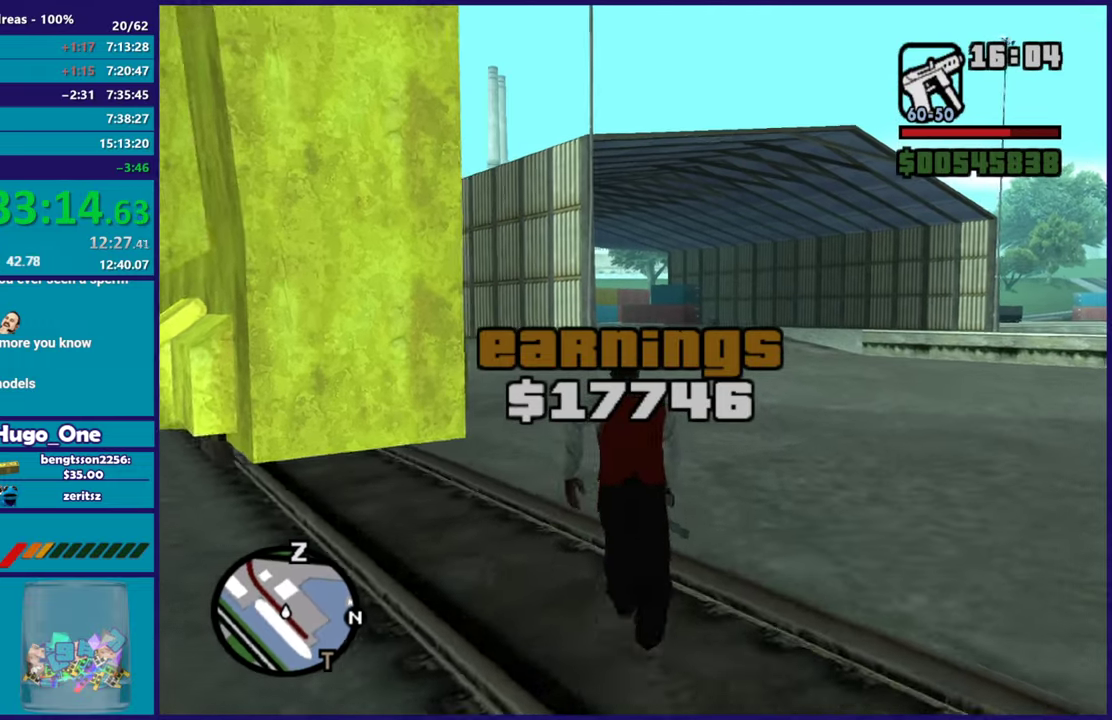
{"buttons": [], "left_stick": "up", "right_stick": "center", "events": [[84, "A", "down"], [200, "A", "up"], [300, "A", "down"], [417, "A", "up"]]}
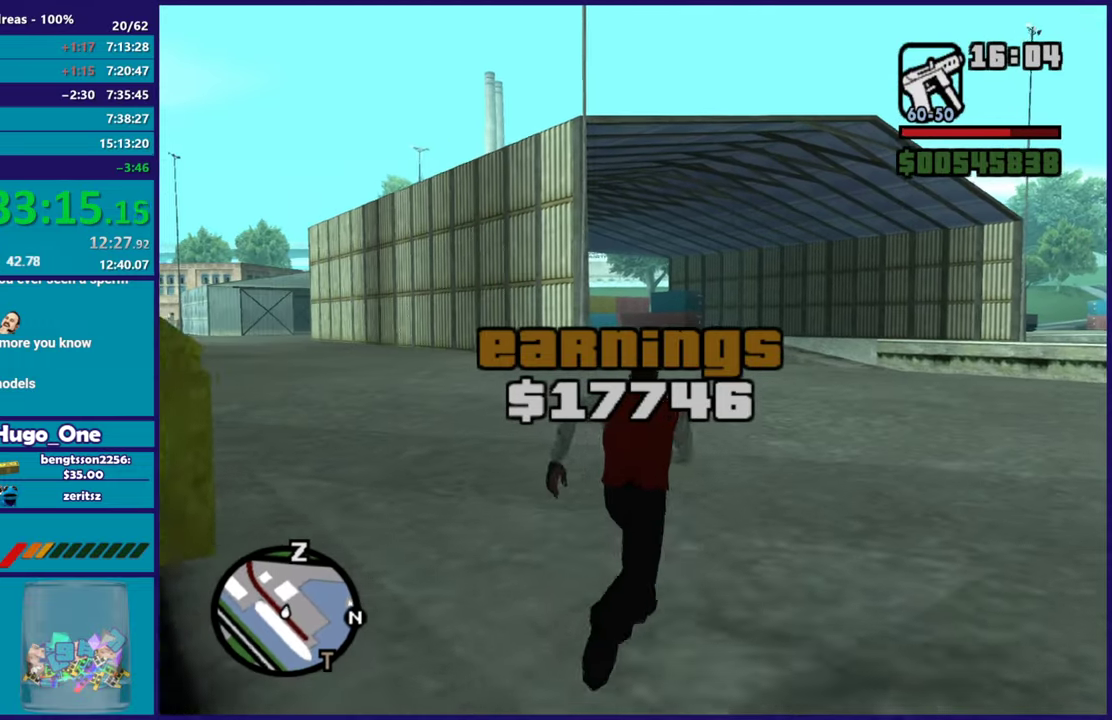
{"buttons": ["A"], "left_stick": "up-left", "right_stick": "center", "events": [[16, "A", "down"], [16, "left_stick", "up-right"], [100, "left_stick", "up"], [116, "A", "up"], [200, "A", "down"], [317, "A", "up"], [400, "A", "down"], [500, "left_stick", "up-left"]]}
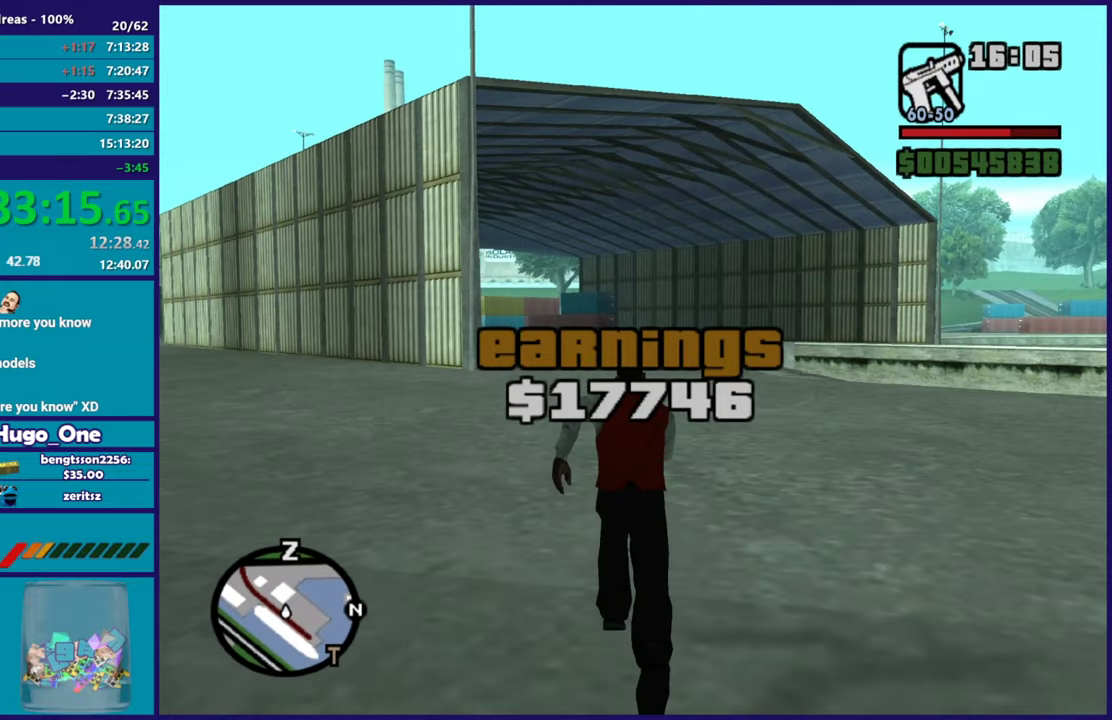
{"buttons": [], "left_stick": "up", "right_stick": "center", "events": [[17, "A", "up"], [100, "A", "down"], [100, "left_stick", "up"], [234, "A", "up"], [334, "A", "down"], [334, "left_stick", "up-left"], [434, "A", "up"], [451, "left_stick", "up"]]}
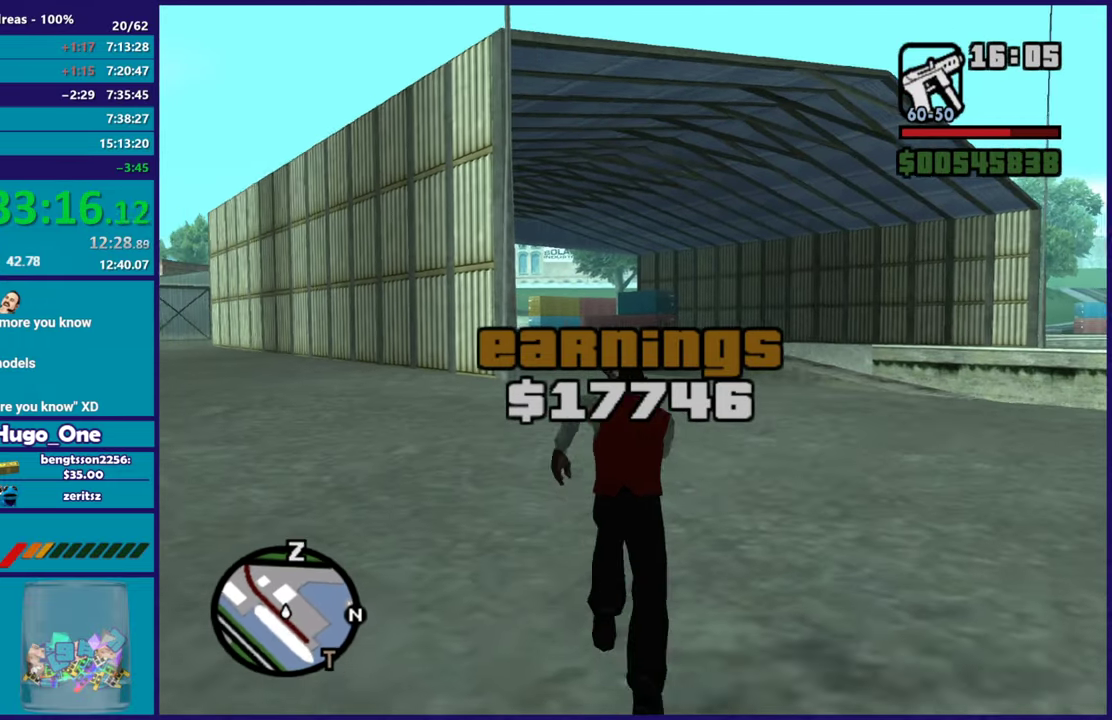
{"buttons": ["A"], "left_stick": "up", "right_stick": "center", "events": [[16, "A", "down"], [116, "A", "up"], [233, "A", "down"], [333, "A", "up"], [433, "A", "down"]]}
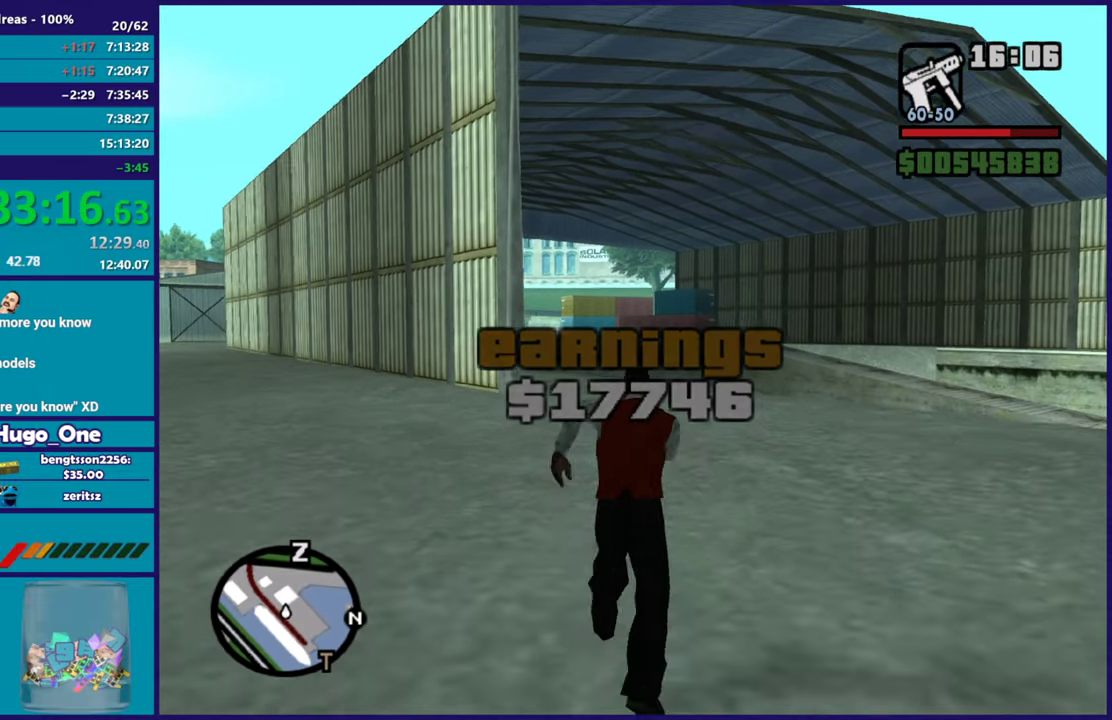
{"buttons": [], "left_stick": "up-left", "right_stick": "center", "events": [[33, "A", "up"], [134, "A", "down"], [250, "A", "up"], [334, "A", "down"], [434, "left_stick", "up-left"], [451, "A", "up"]]}
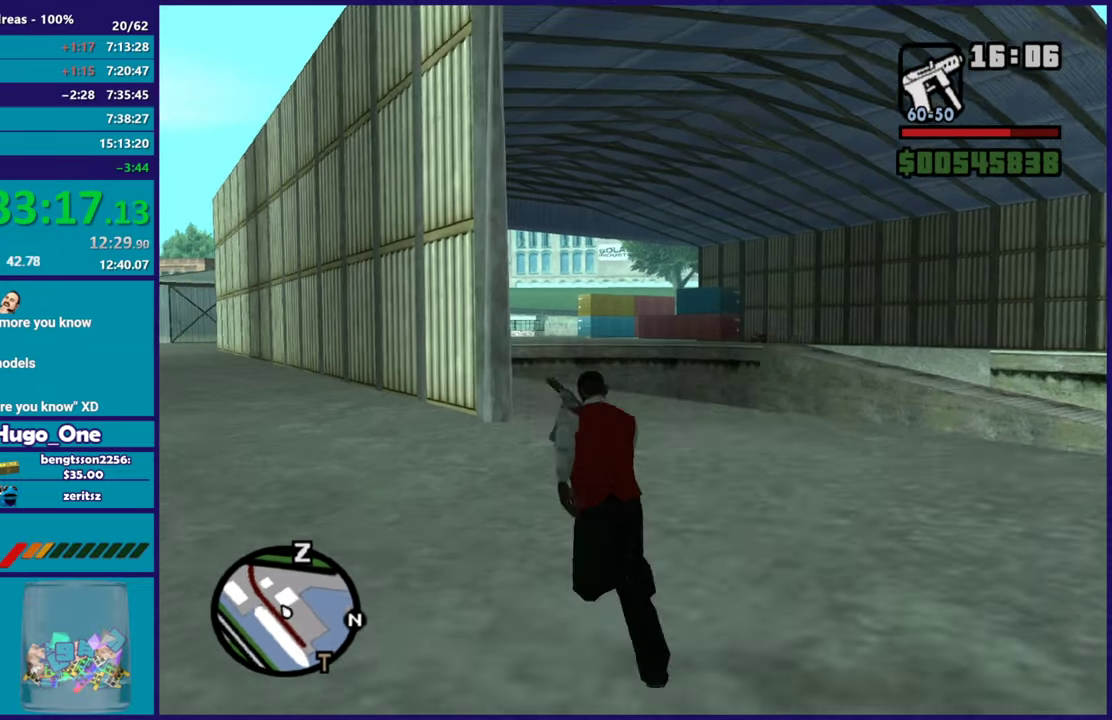
{"buttons": ["A"], "left_stick": "up", "right_stick": "center", "events": [[33, "A", "down"], [66, "left_stick", "up"], [150, "A", "up"], [233, "A", "down"], [350, "A", "up"], [450, "A", "down"]]}
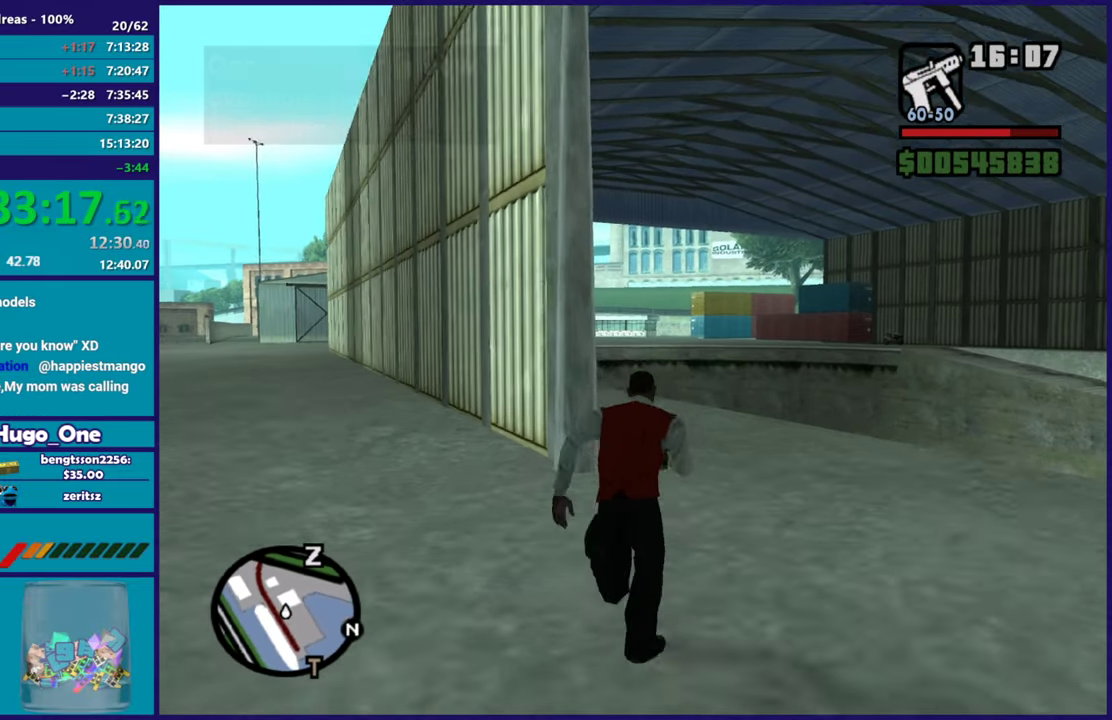
{"buttons": [], "left_stick": "up", "right_stick": "center", "events": [[50, "A", "up"], [150, "A", "down"], [250, "A", "up"], [350, "A", "down"], [467, "A", "up"]]}
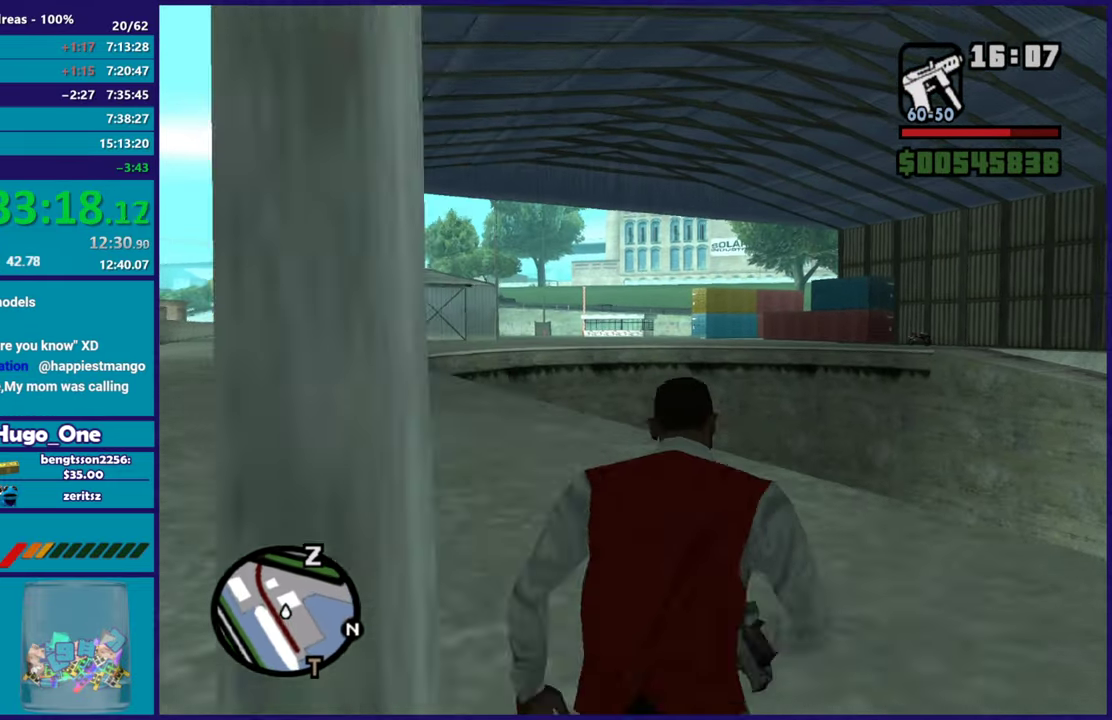
{"buttons": ["A"], "left_stick": "up", "right_stick": "center", "events": [[50, "A", "down"], [166, "A", "up"], [166, "left_stick", "up-left"], [250, "A", "down"], [350, "A", "up"], [450, "left_stick", "up"], [467, "A", "down"]]}
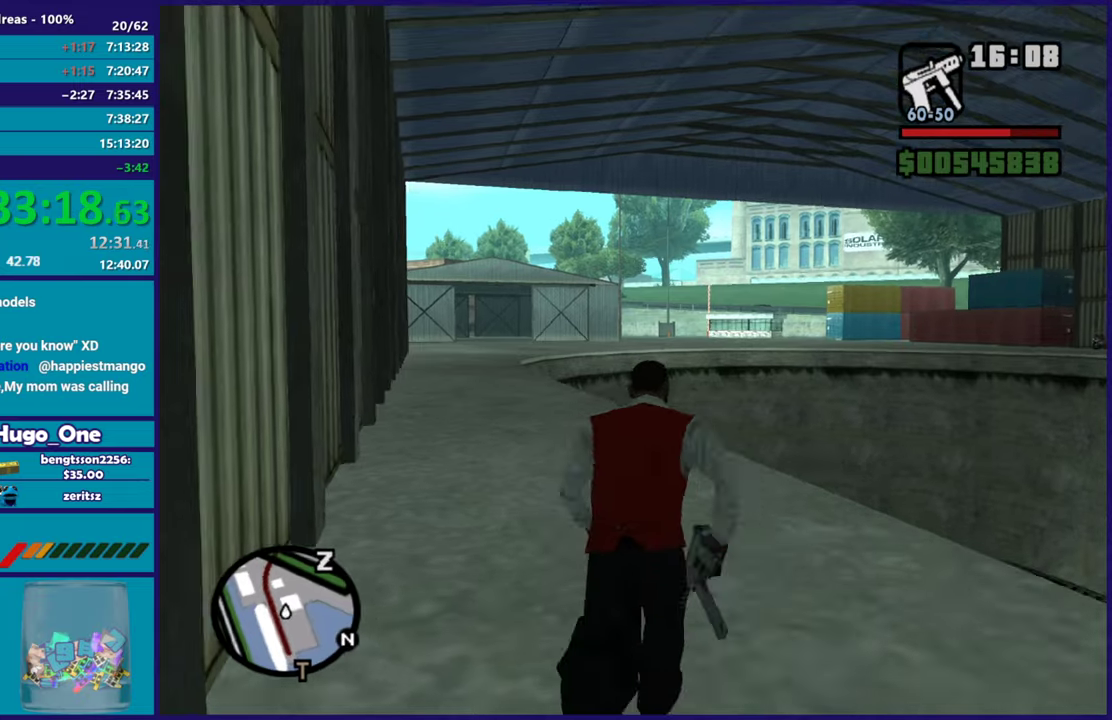
{"buttons": [], "left_stick": "up", "right_stick": "center", "events": [[84, "A", "up"], [167, "A", "down"], [217, "left_stick", "up-left"], [267, "A", "up"], [367, "A", "down"], [401, "left_stick", "up"], [467, "A", "up"]]}
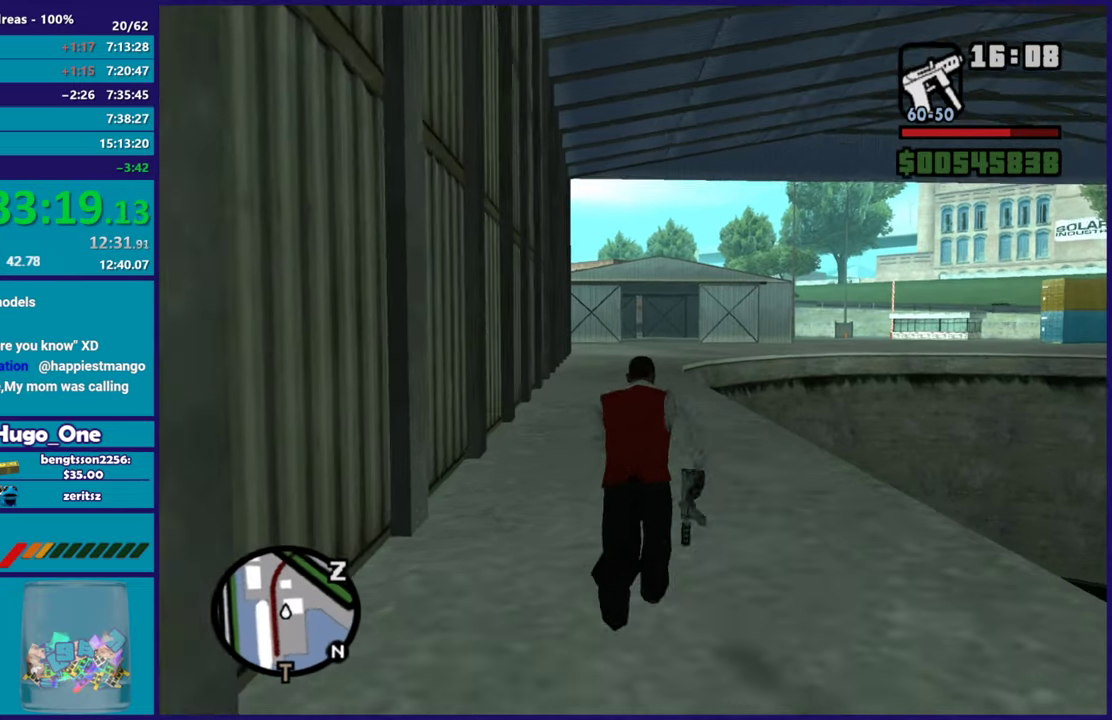
{"buttons": ["A"], "left_stick": "up", "right_stick": "center", "events": [[83, "A", "down"], [166, "A", "up"], [283, "A", "down"], [367, "A", "up"], [483, "A", "down"]]}
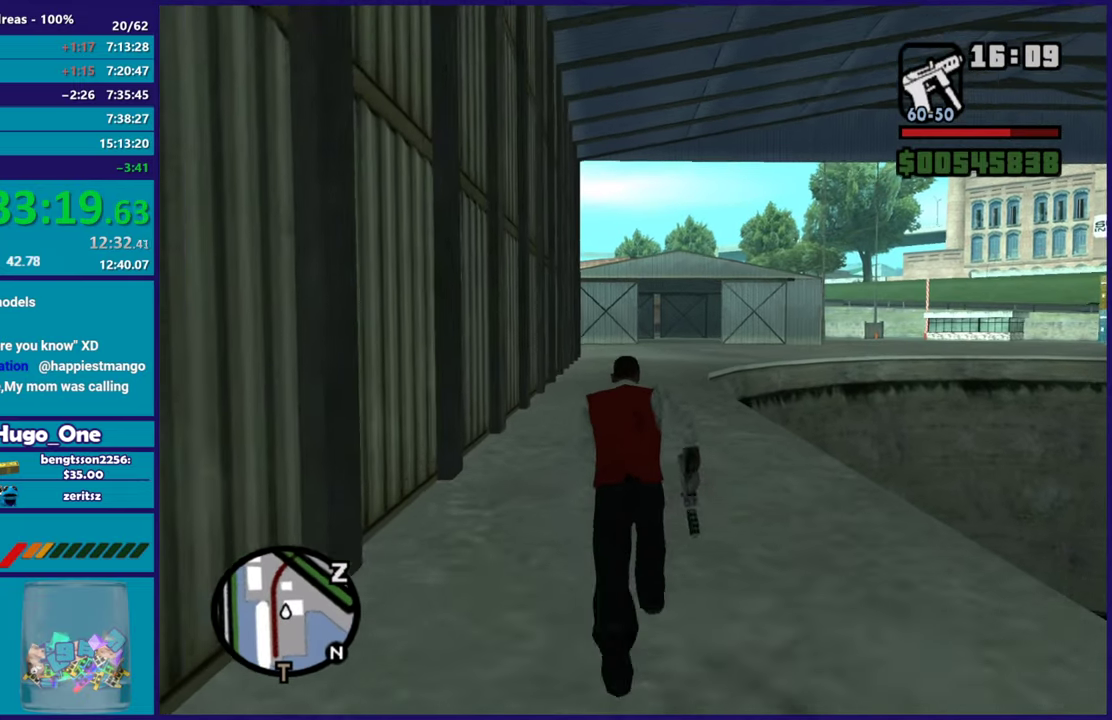
{"buttons": [], "left_stick": "up", "right_stick": "center", "events": [[67, "A", "up"], [184, "A", "down"], [267, "A", "up"], [384, "A", "down"], [484, "A", "up"]]}
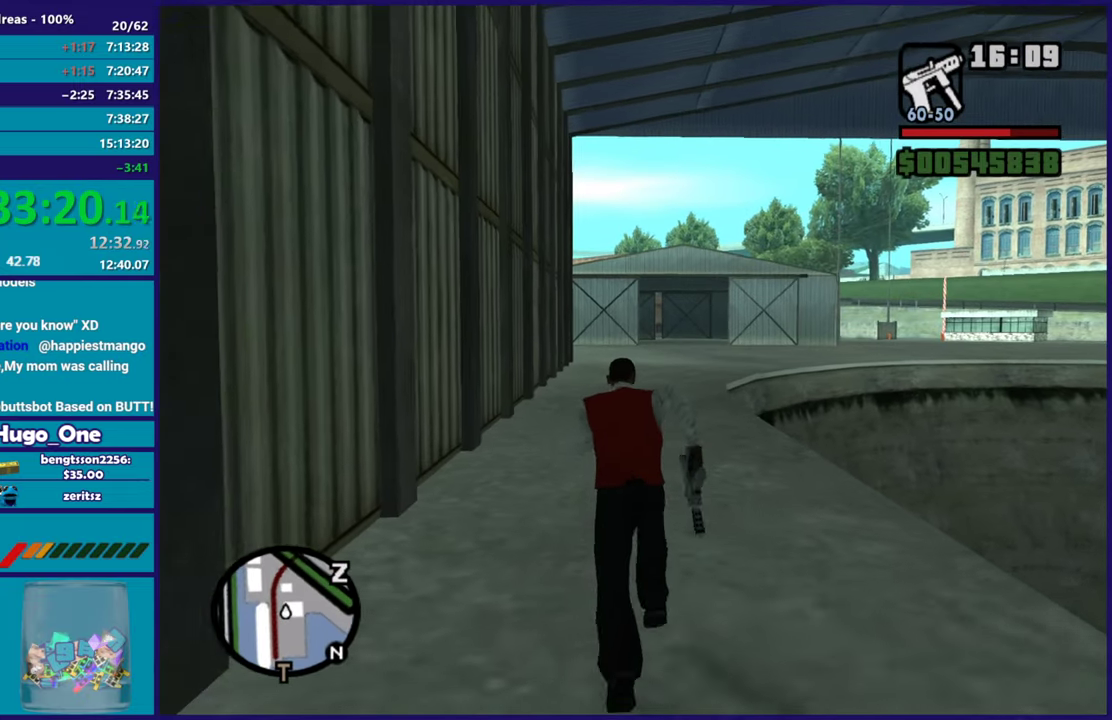
{"buttons": ["A"], "left_stick": "up", "right_stick": "center", "events": [[83, "A", "down"], [183, "A", "up"], [300, "A", "down"], [383, "A", "up"], [500, "A", "down"]]}
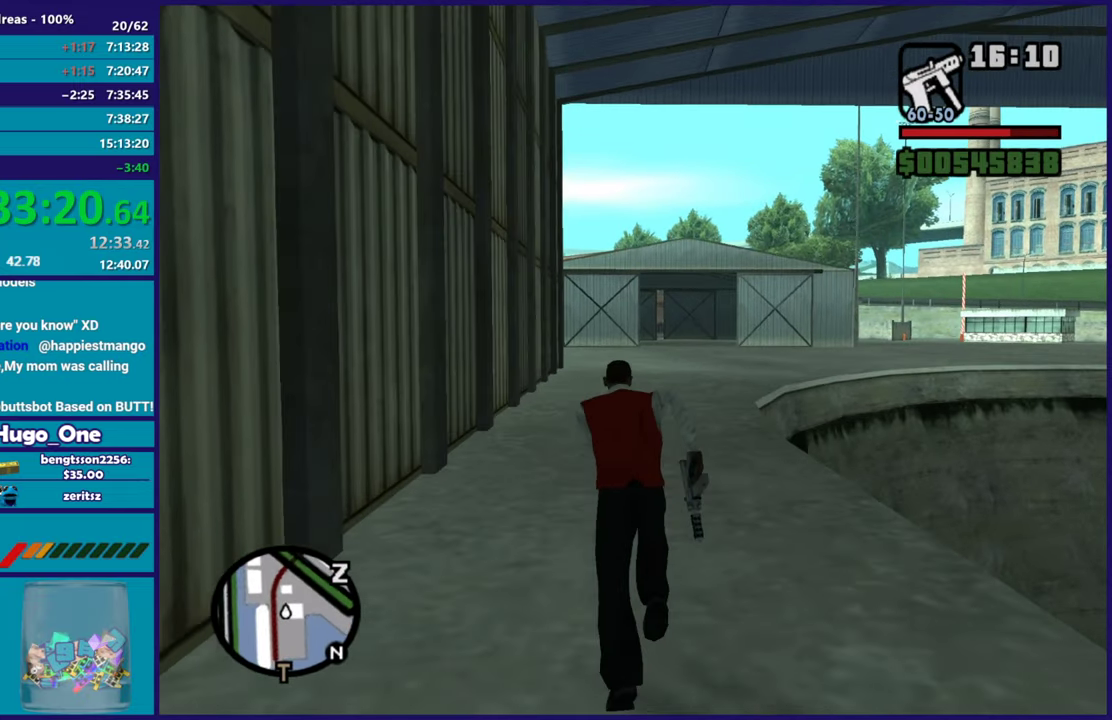
{"buttons": [], "left_stick": "up", "right_stick": "center", "events": [[100, "A", "up"], [200, "A", "down"], [284, "A", "up"], [401, "A", "down"], [484, "A", "up"]]}
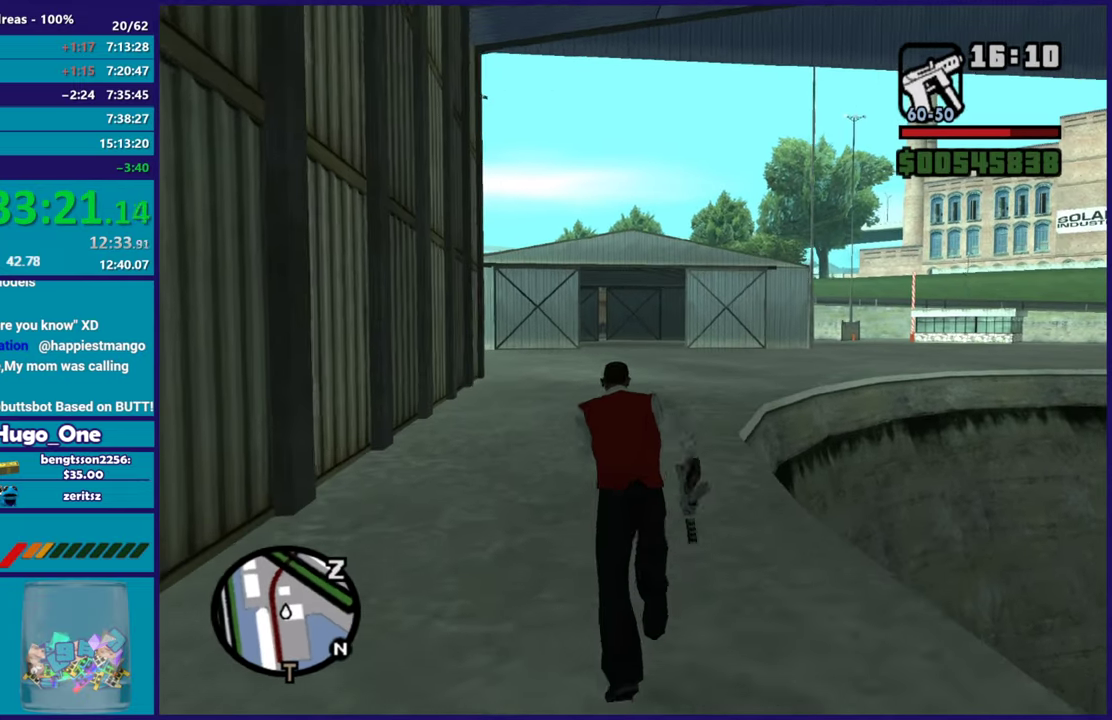
{"buttons": ["A"], "left_stick": "up", "right_stick": "center", "events": [[83, "A", "down"], [166, "A", "up"], [267, "A", "down"], [367, "left_stick", "up-right"], [383, "A", "up"], [467, "A", "down"], [467, "left_stick", "up"]]}
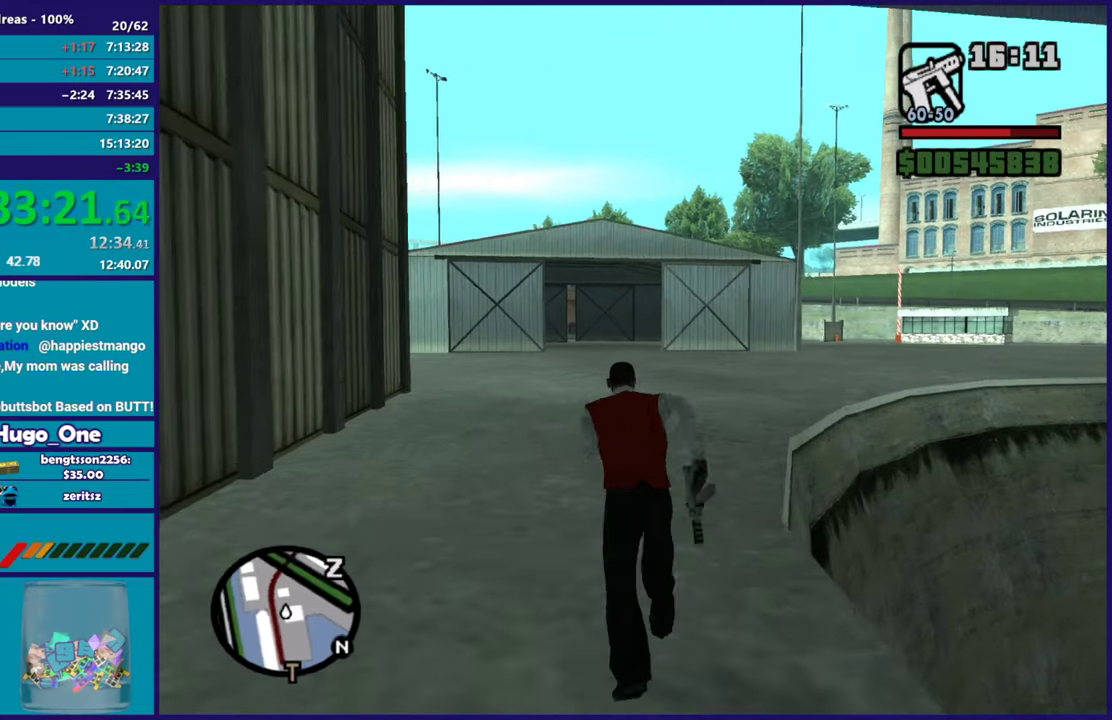
{"buttons": [], "left_stick": "up", "right_stick": "center", "events": [[67, "A", "up"], [167, "A", "down"], [250, "A", "up"], [350, "A", "down"], [451, "A", "up"]]}
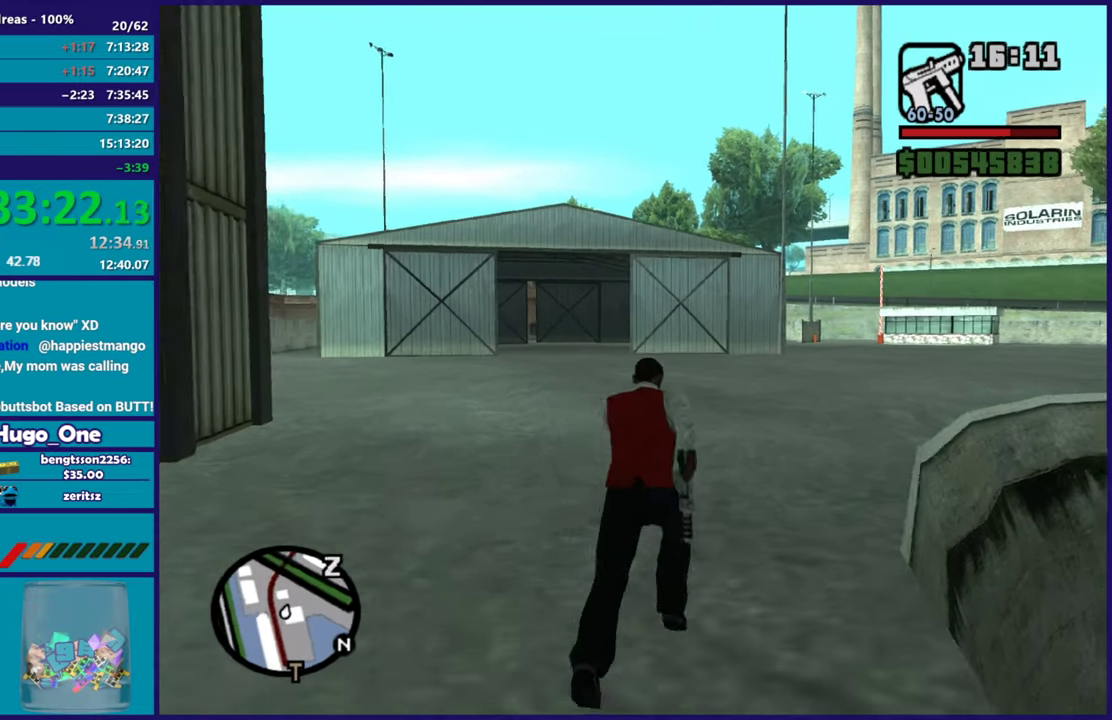
{"buttons": ["A"], "left_stick": "up", "right_stick": "center", "events": [[50, "A", "down"], [133, "A", "up"], [166, "left_stick", "up-right"], [250, "A", "down"], [250, "left_stick", "up"], [333, "A", "up"], [417, "A", "down"]]}
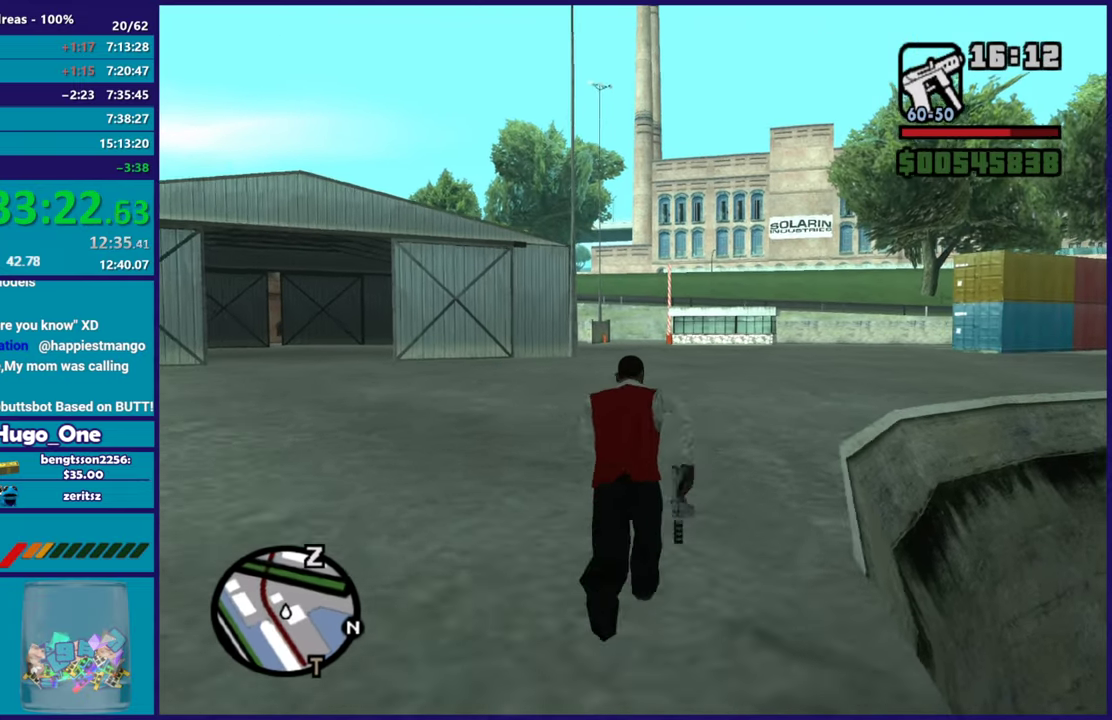
{"buttons": [], "left_stick": "up-right", "right_stick": "center", "events": [[17, "left_stick", "up-right"], [33, "A", "up"], [117, "A", "down"], [134, "left_stick", "up"], [217, "A", "up"], [300, "A", "down"], [334, "left_stick", "up-right"], [417, "A", "up"]]}
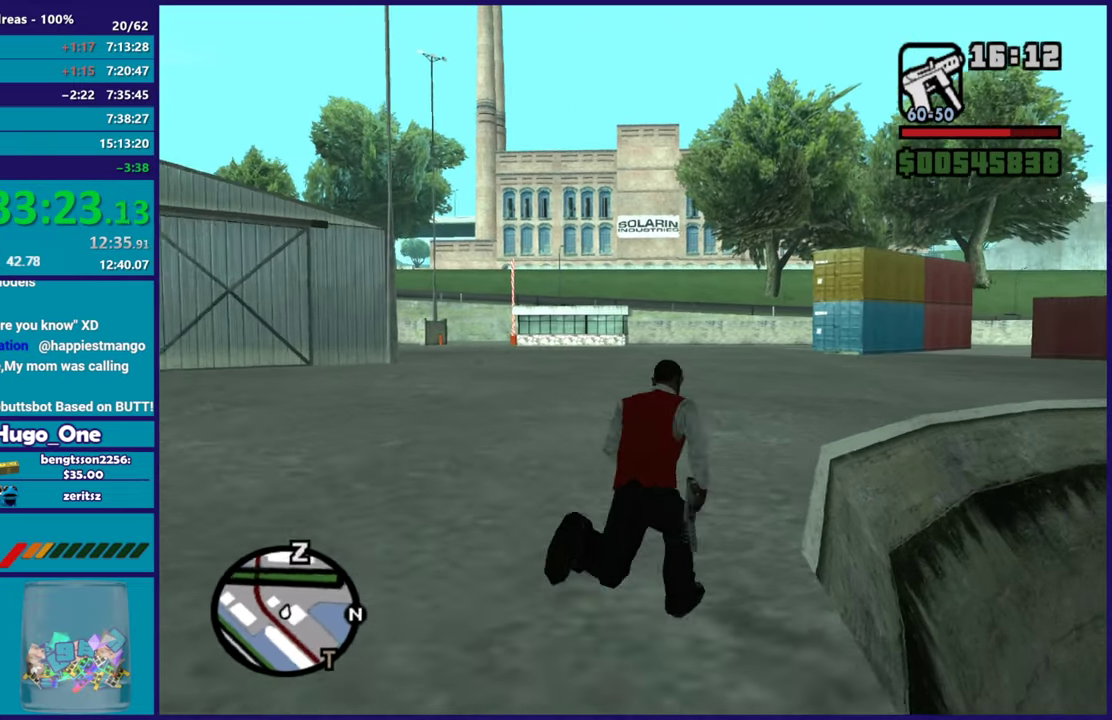
{"buttons": ["A"], "left_stick": "up-right", "right_stick": "center", "events": [[16, "A", "down"], [16, "left_stick", "up"], [116, "A", "up"], [216, "A", "down"], [317, "A", "up"], [417, "A", "down"], [433, "left_stick", "up-right"]]}
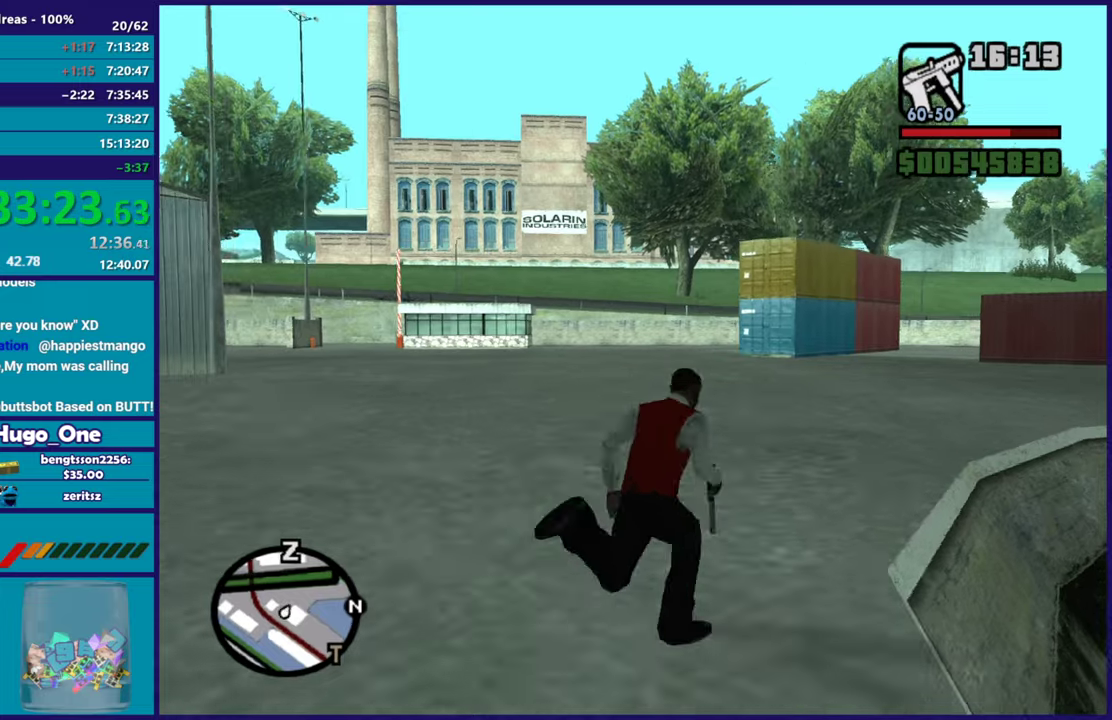
{"buttons": ["A"], "left_stick": "up-right", "right_stick": "center", "events": [[33, "A", "up"], [117, "A", "down"], [117, "left_stick", "up"], [217, "A", "up"], [234, "left_stick", "up-right"], [300, "A", "down"], [417, "A", "up"], [501, "A", "down"]]}
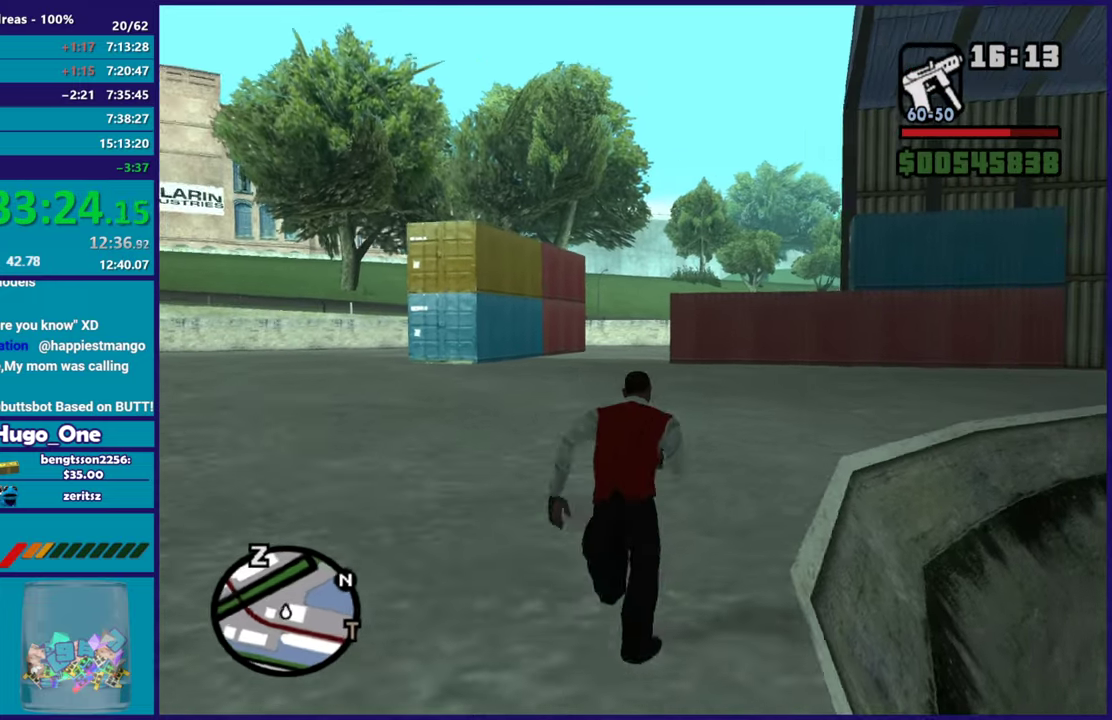
{"buttons": [], "left_stick": "up", "right_stick": "center", "events": [[116, "A", "up"], [166, "left_stick", "up"], [200, "A", "down"], [300, "A", "up"], [333, "left_stick", "up-right"], [383, "A", "down"], [467, "left_stick", "up"], [483, "A", "up"]]}
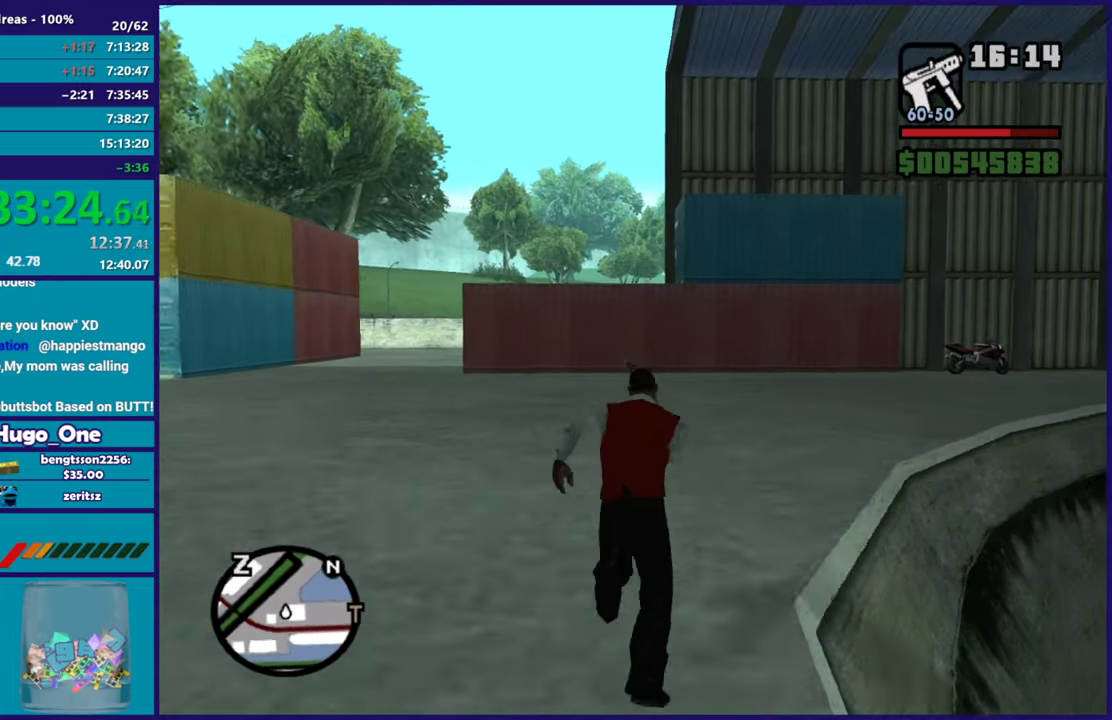
{"buttons": ["A"], "left_stick": "up-right", "right_stick": "center", "events": [[67, "A", "down"], [117, "left_stick", "up-right"], [184, "A", "up"], [250, "A", "down"], [284, "left_stick", "up"], [367, "A", "up"], [451, "A", "down"], [467, "left_stick", "up-right"]]}
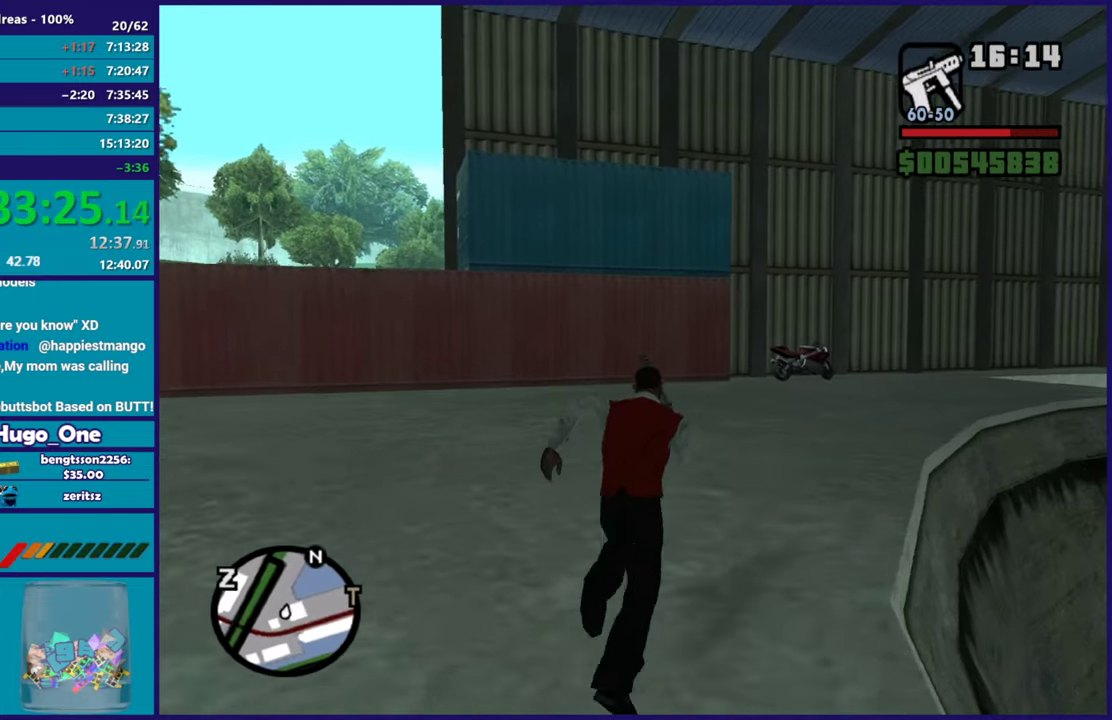
{"buttons": [], "left_stick": "up", "right_stick": "center", "events": [[50, "A", "up"], [50, "left_stick", "up"], [150, "A", "down"], [233, "A", "up"], [283, "left_stick", "up-right"], [333, "right_stick", "down"], [367, "left_stick", "up"], [483, "right_stick", "center"]]}
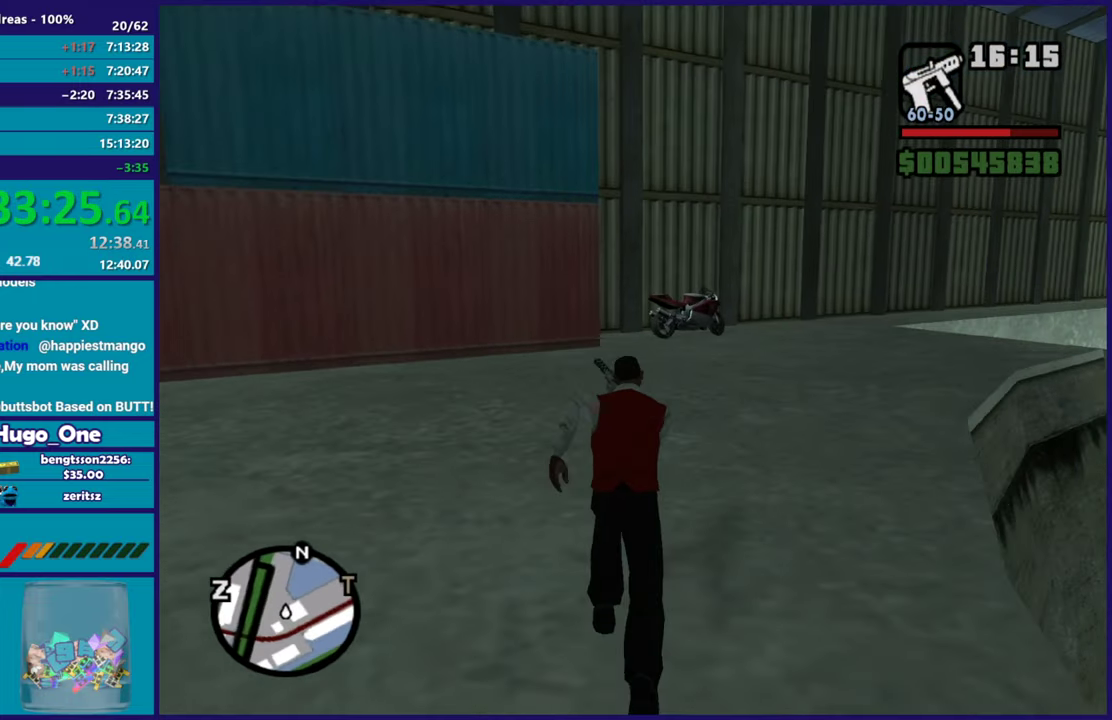
{"buttons": ["A"], "left_stick": "up-right", "right_stick": "center", "events": [[84, "A", "down"], [184, "A", "up"], [250, "A", "down"], [384, "A", "up"], [451, "A", "down"], [451, "left_stick", "up-right"]]}